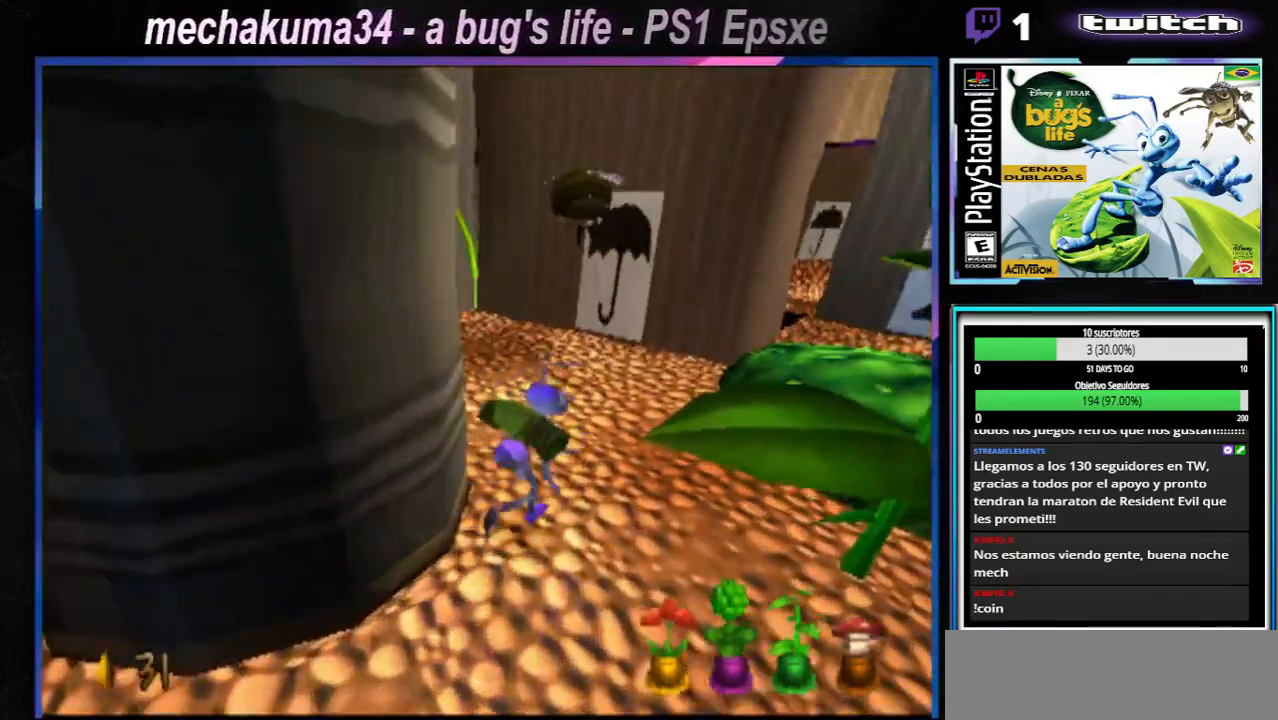
Gameplay with a controller (Xbox layout); each line is a JSON object with the inputs held at the frame after it. "events" lists button and stick changes between this image and that frame as [ms after this image, input, new state], when the widget could be followed in between. Not read: L1 L3 R1 R3.
{"buttons": [], "left_stick": "center", "right_stick": "center", "events": [[33, "left_stick", "center"], [100, "X", "down"], [217, "X", "up"], [300, "X", "down"], [451, "X", "up"]]}
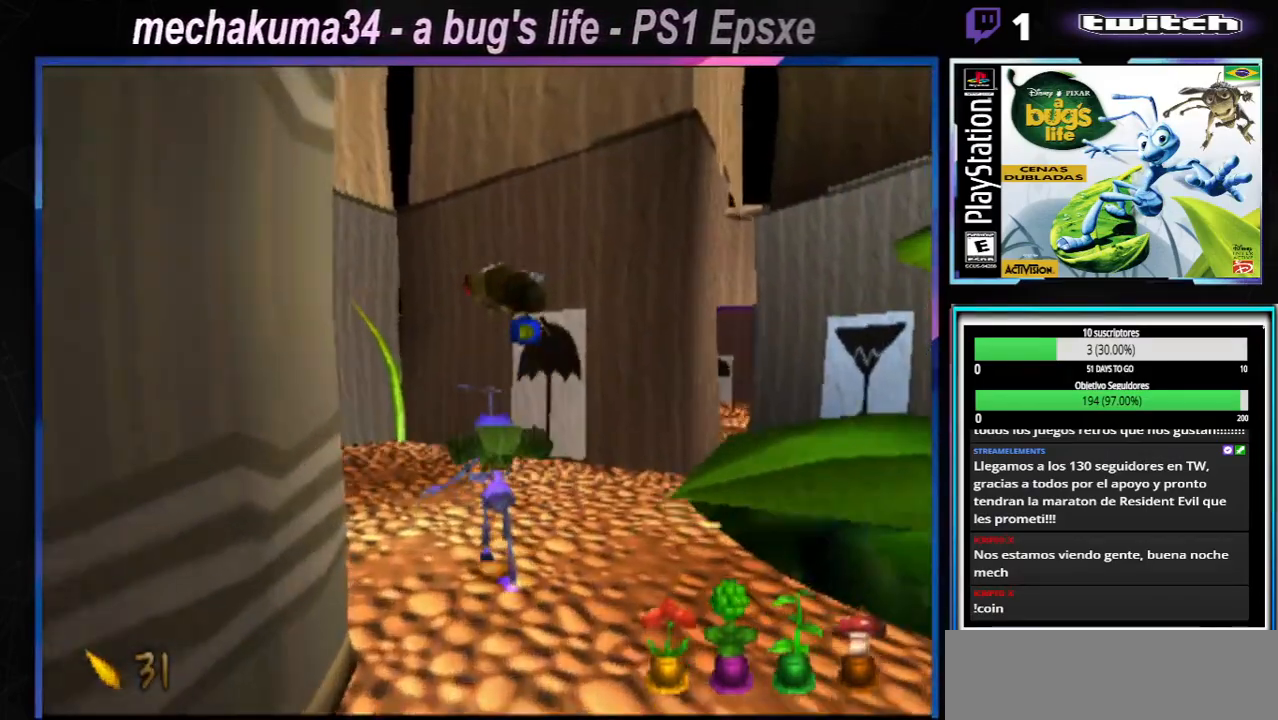
{"buttons": ["X"], "left_stick": "center", "right_stick": "center", "events": [[33, "X", "down"], [166, "X", "up"], [250, "X", "down"], [383, "X", "up"], [467, "X", "down"]]}
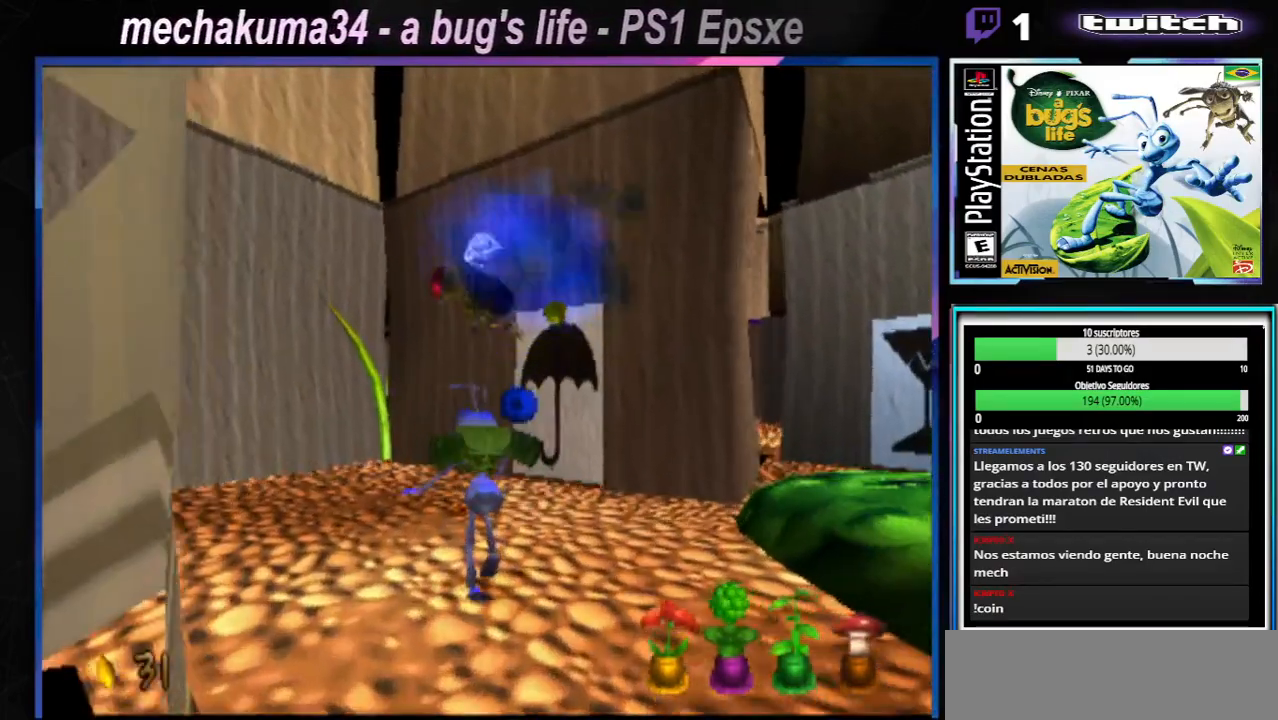
{"buttons": ["X"], "left_stick": "center", "right_stick": "center", "events": [[84, "X", "up"], [167, "X", "down"], [317, "X", "up"], [401, "X", "down"]]}
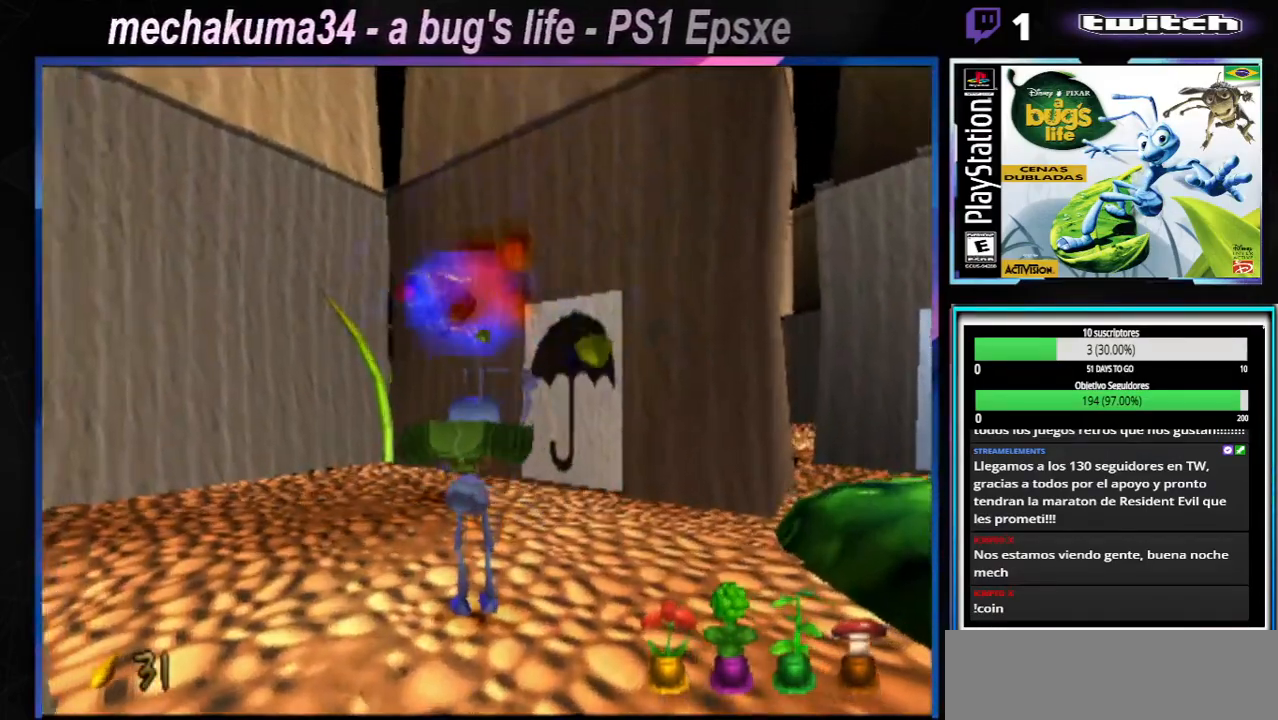
{"buttons": [], "left_stick": "center", "right_stick": "center", "events": [[33, "X", "up"], [133, "X", "down"], [267, "X", "up"], [367, "X", "down"], [500, "X", "up"]]}
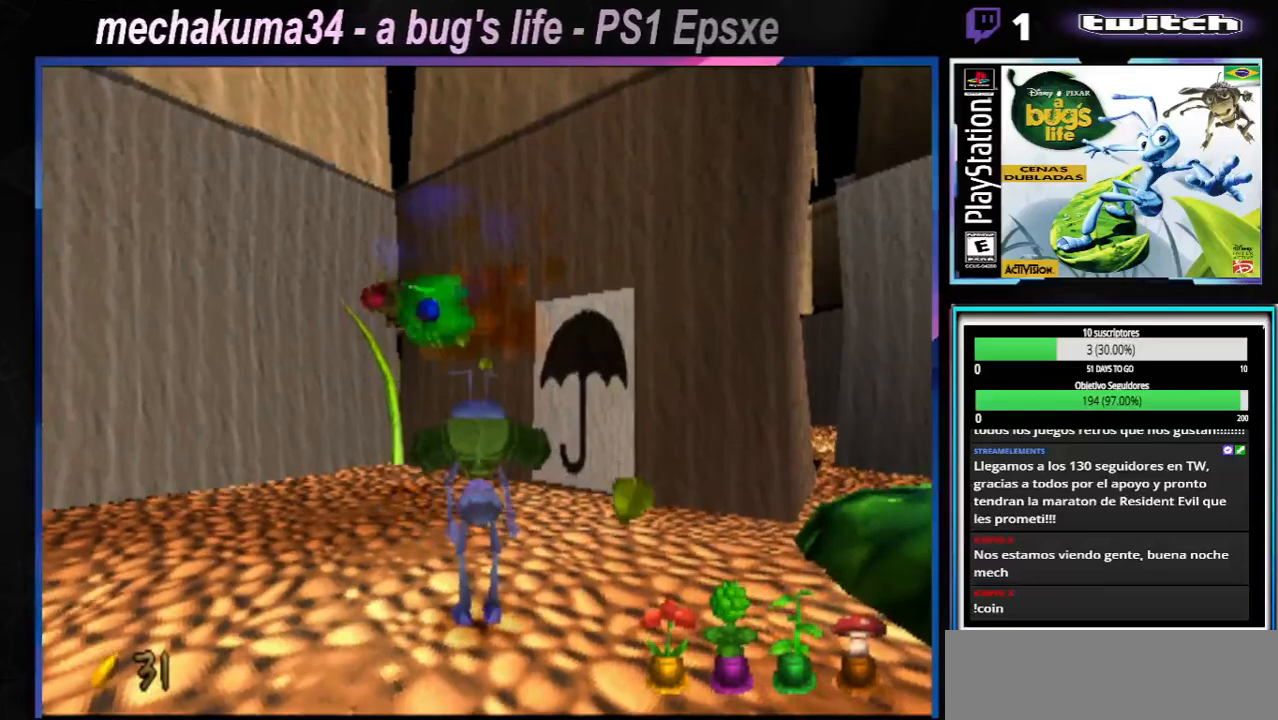
{"buttons": [], "left_stick": "right", "right_stick": "center", "events": [[100, "X", "down"], [250, "X", "up"], [334, "X", "down"], [417, "left_stick", "right"], [501, "X", "up"]]}
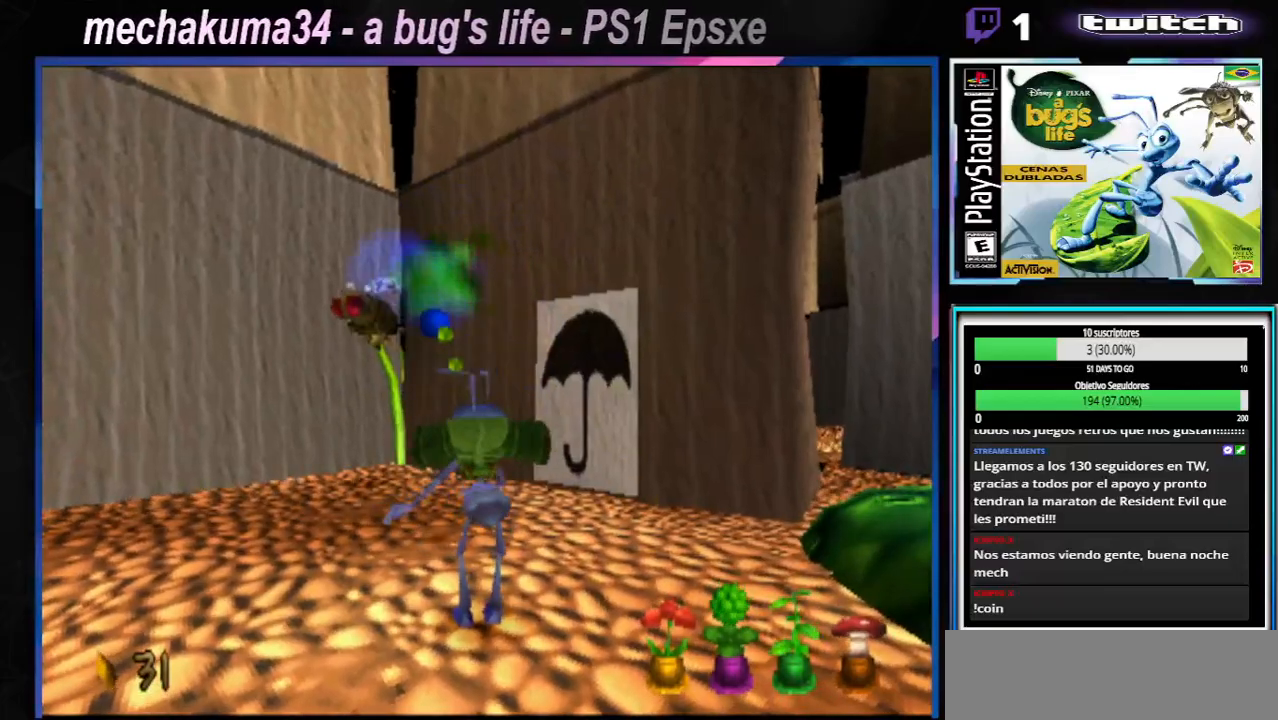
{"buttons": [], "left_stick": "right", "right_stick": "center", "events": [[66, "X", "down"], [233, "X", "up"]]}
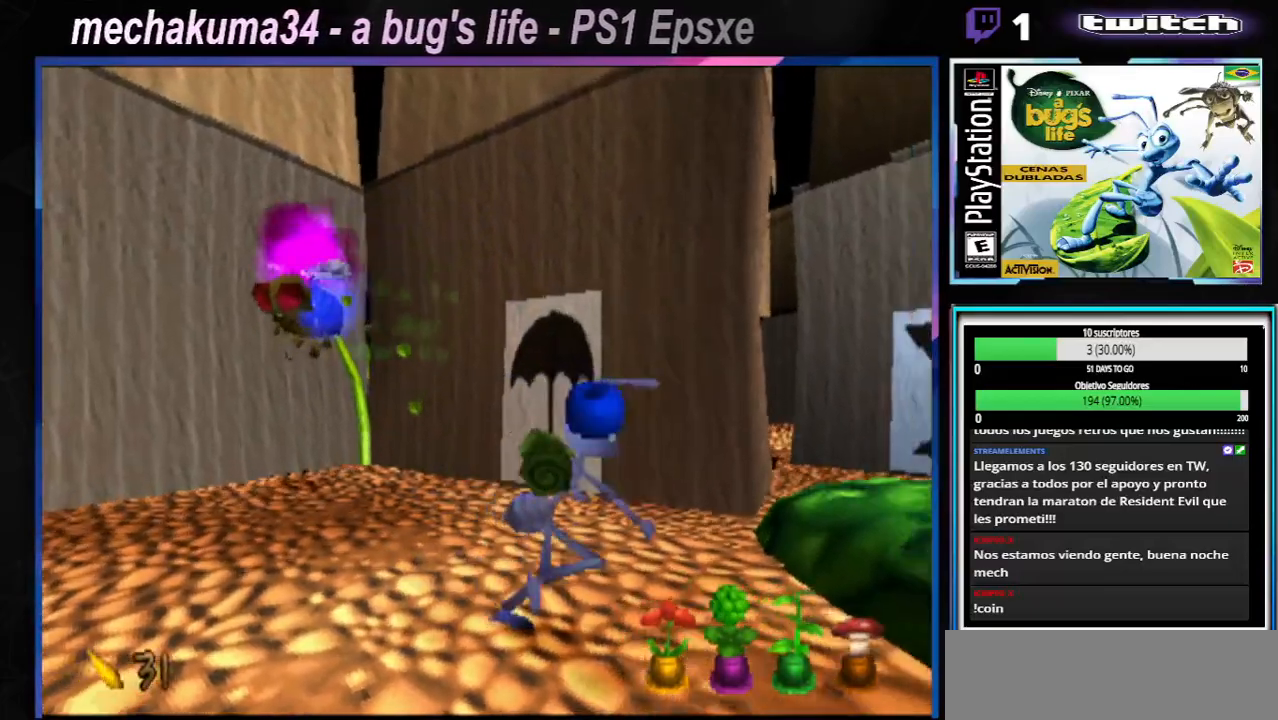
{"buttons": [], "left_stick": "up-right", "right_stick": "center", "events": [[267, "X", "down"], [317, "left_stick", "up-right"], [451, "X", "up"]]}
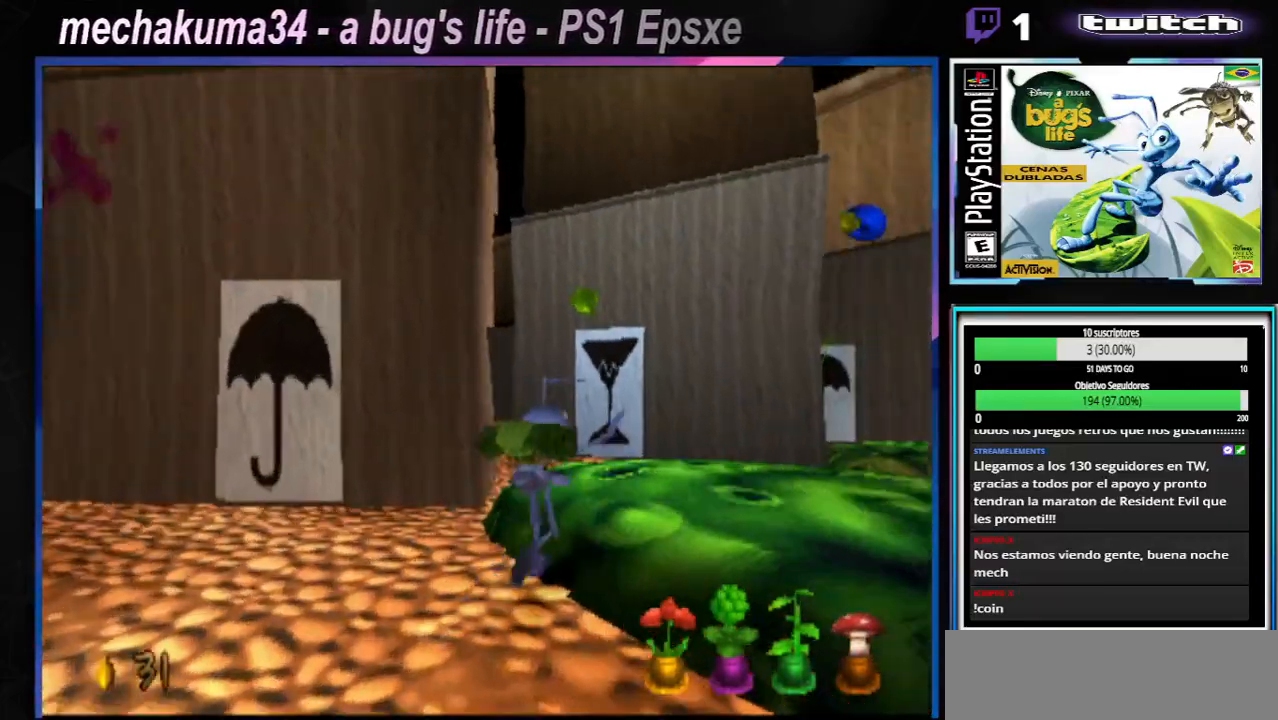
{"buttons": ["A", "X"], "left_stick": "left", "right_stick": "center", "events": [[66, "X", "down"], [200, "X", "up"], [217, "left_stick", "left"], [250, "A", "down"], [250, "X", "down"]]}
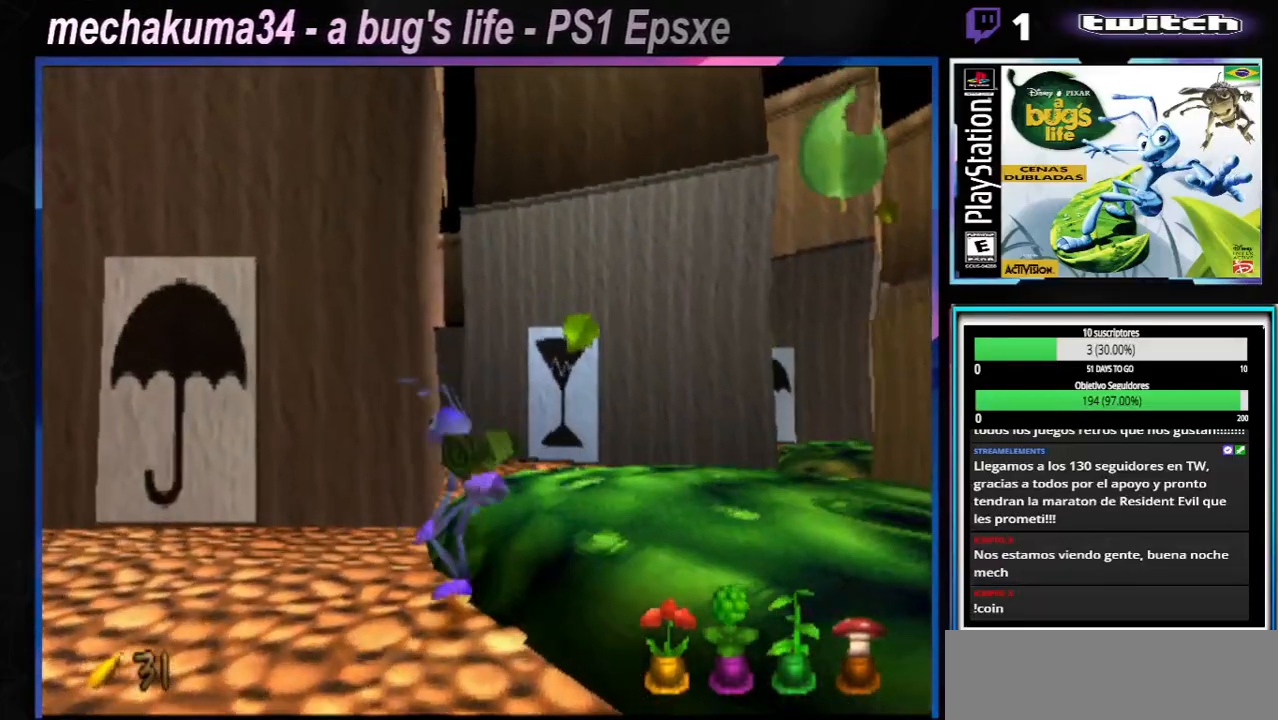
{"buttons": [], "left_stick": "center", "right_stick": "center", "events": [[17, "A", "up"], [50, "X", "up"], [384, "left_stick", "center"]]}
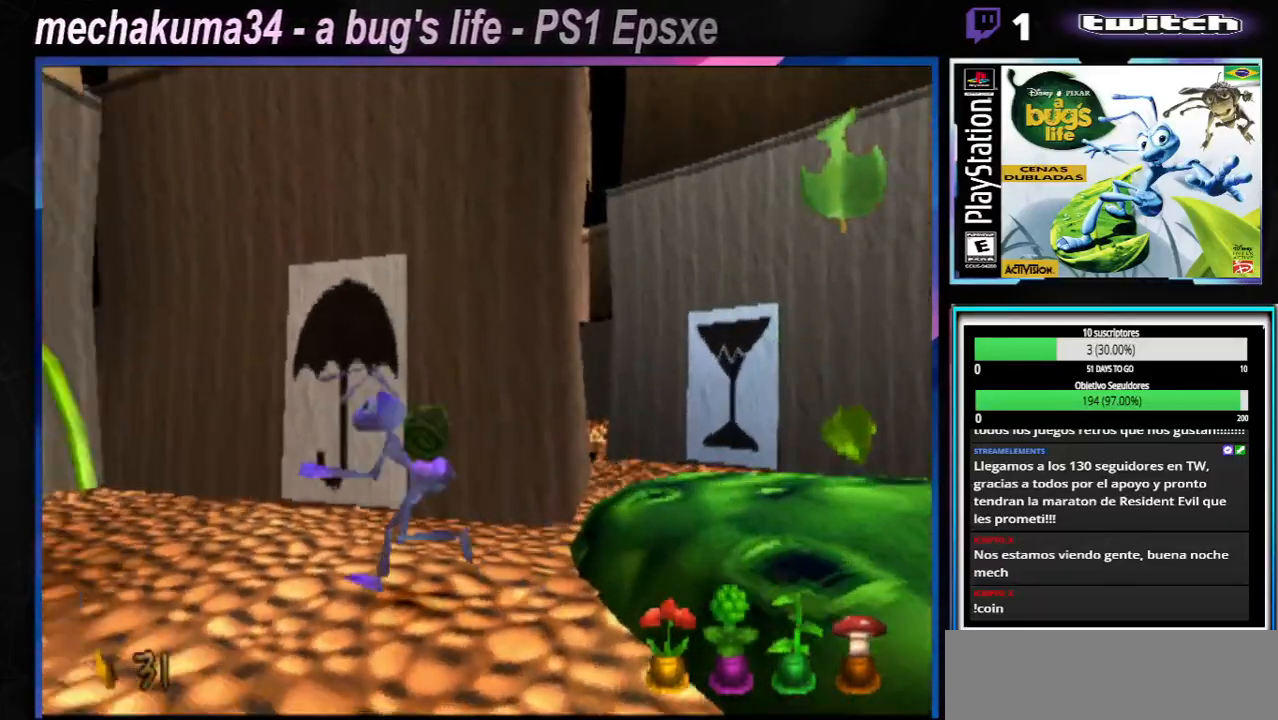
{"buttons": [], "left_stick": "right", "right_stick": "center", "events": [[117, "left_stick", "right"]]}
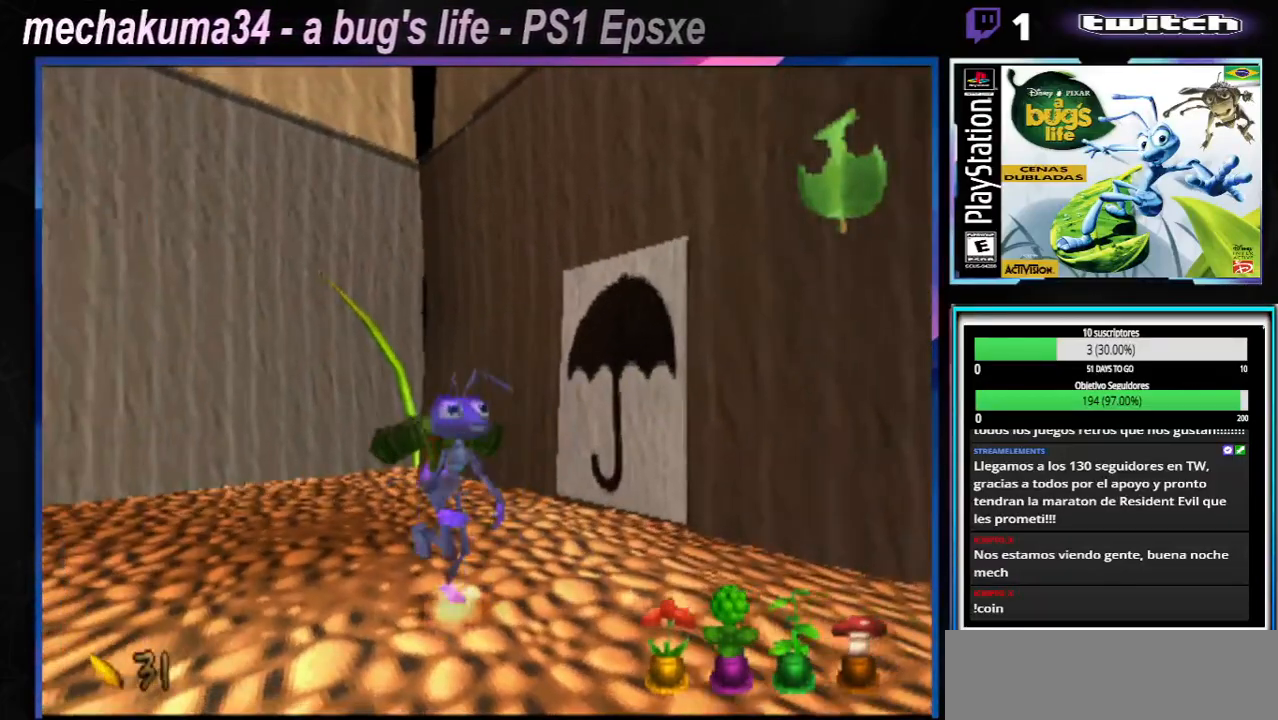
{"buttons": [], "left_stick": "right", "right_stick": "center", "events": []}